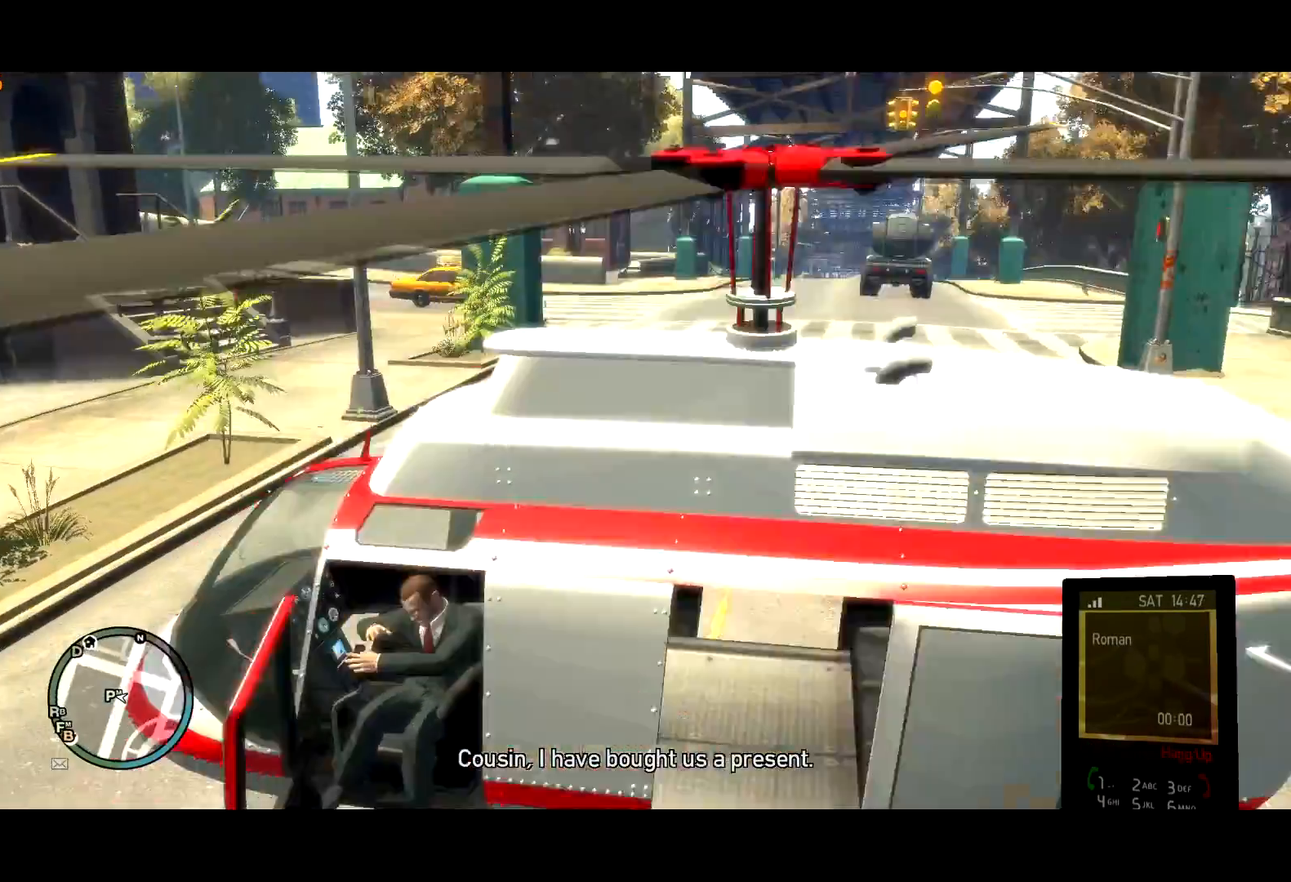
Gameplay with keyboard and mouse; each line is a JSON object with the keys and mouse buttons held at the frame after it. "events" lists presses ("down") and releases ("up") of "a", "c", "ctrl", "d", "down", "e", "escape", "f", "f2", "g", "page_up", "q", "r", "return", "s", "shift", "space", "t", "up", "v", "w", "mouse_left", "mouse_right", "mouse_wheel_up" and "mouse_wheel_down" between this image and that frame as [ms after this image, input, new state], when the widget could be followed in between. "mouse_left", "mouse_right", "mouse_wheel_up", "mouse_wheel_down" = the "left", "right", "wheel_up", "wheel_down" buttons of the "mouse" list. No other keys are recorded. Mouse movement is not recorded.
{"keys": ["s"], "mouse": [], "events": [[284, "s", "down"], [334, "s", "up"], [467, "s", "down"]]}
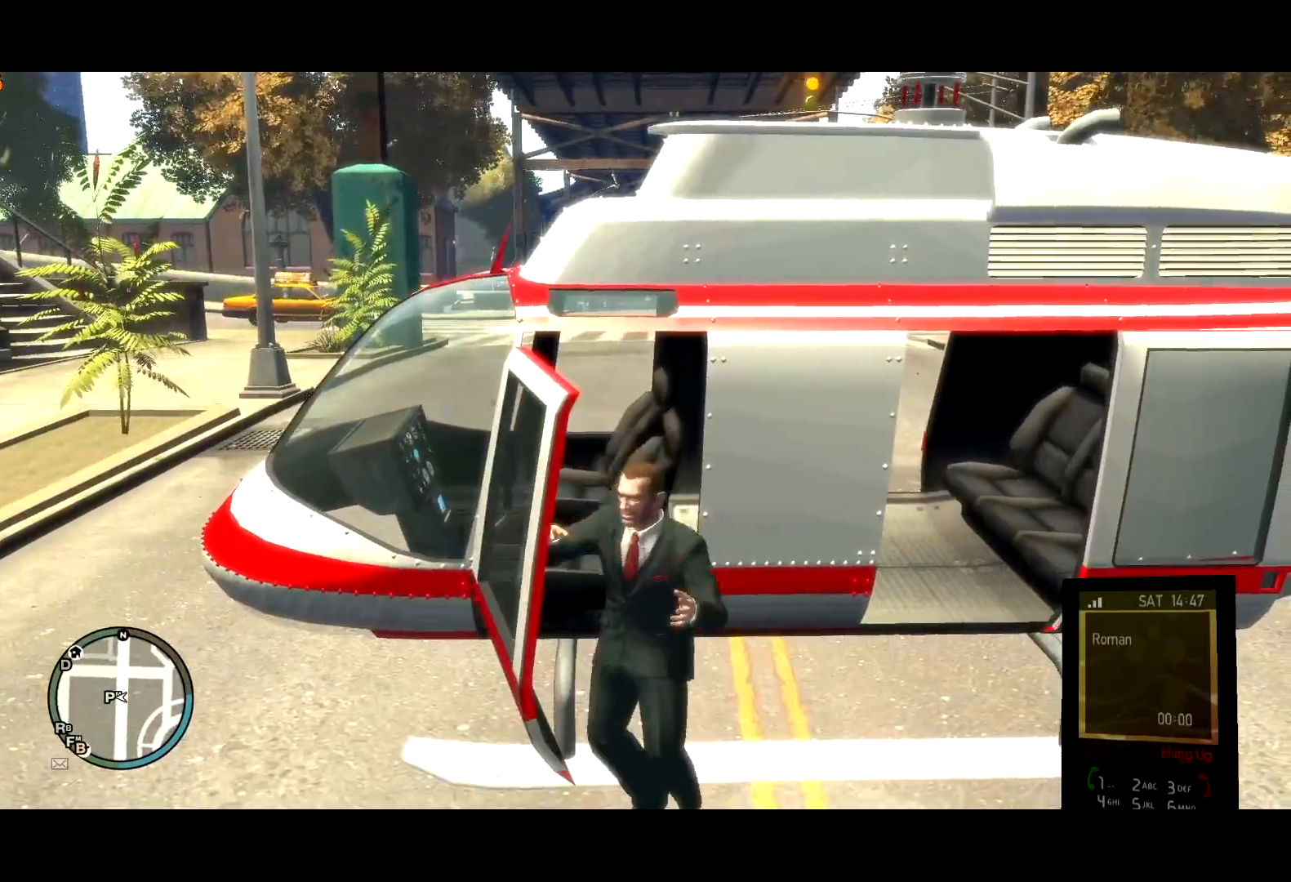
{"keys": ["s"], "mouse": [], "events": [[250, "d", "down"], [300, "d", "up"]]}
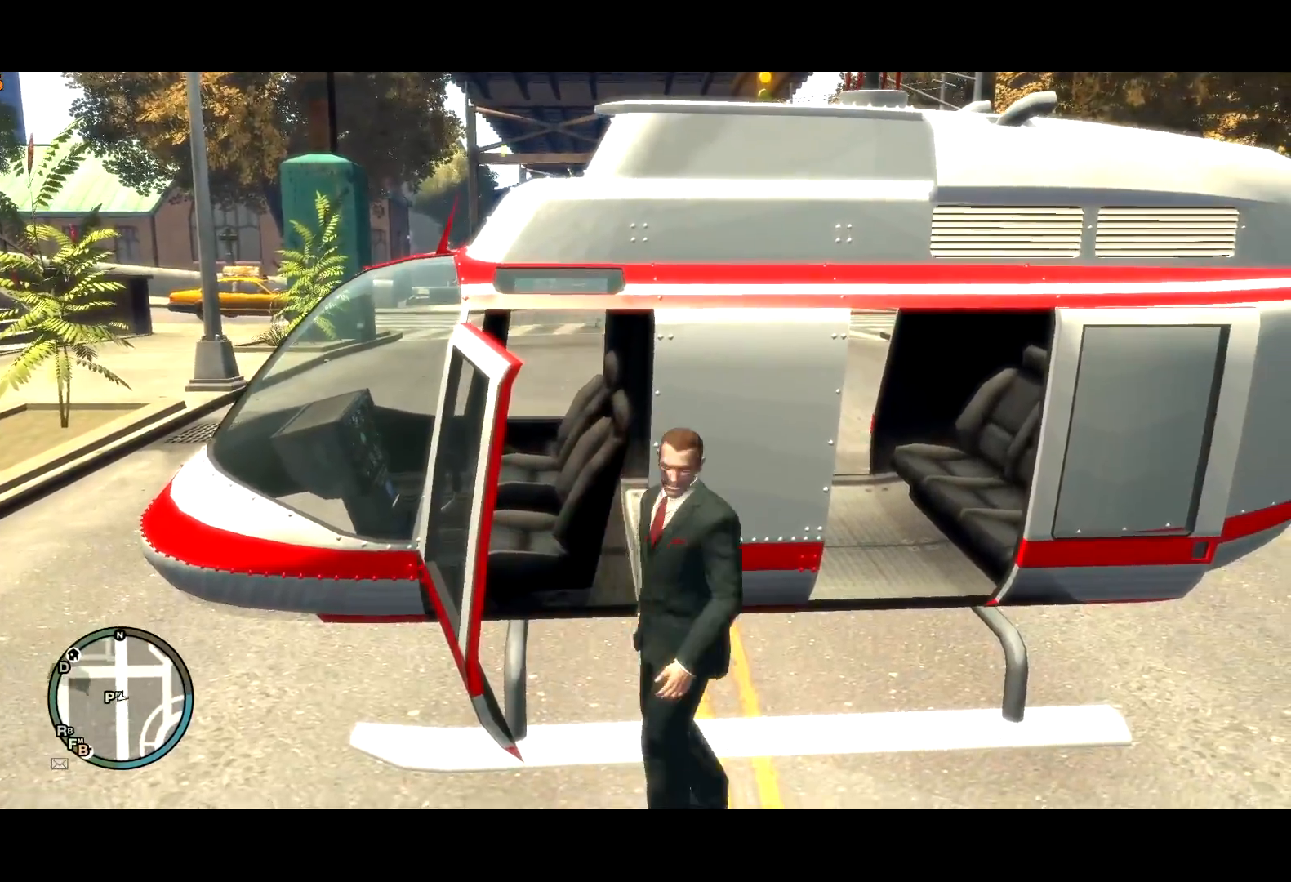
{"keys": ["a", "shift"], "mouse": [], "events": [[217, "a", "down"], [400, "shift", "down"], [500, "s", "up"]]}
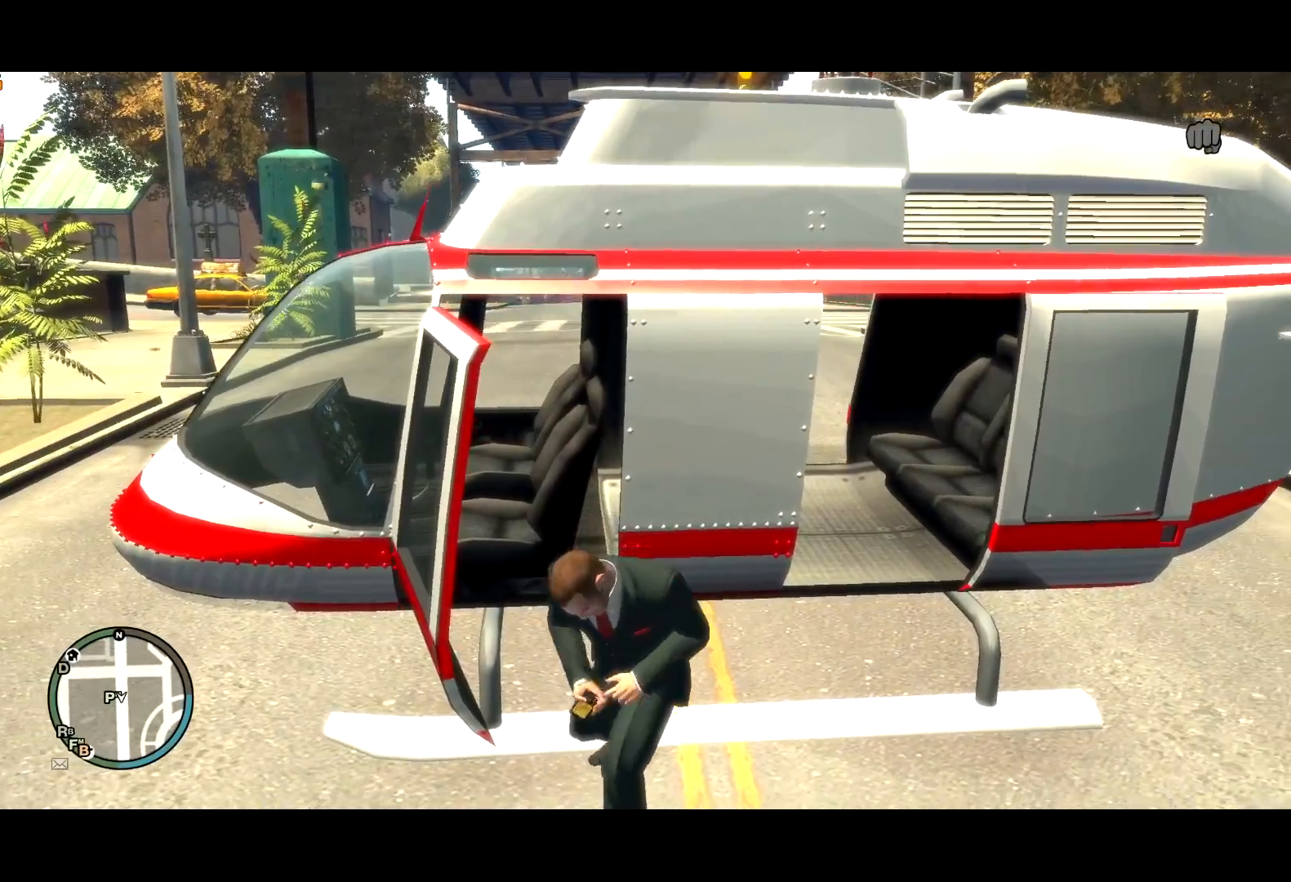
{"keys": ["shift", "w"], "mouse": [], "events": [[317, "w", "down"], [467, "a", "up"]]}
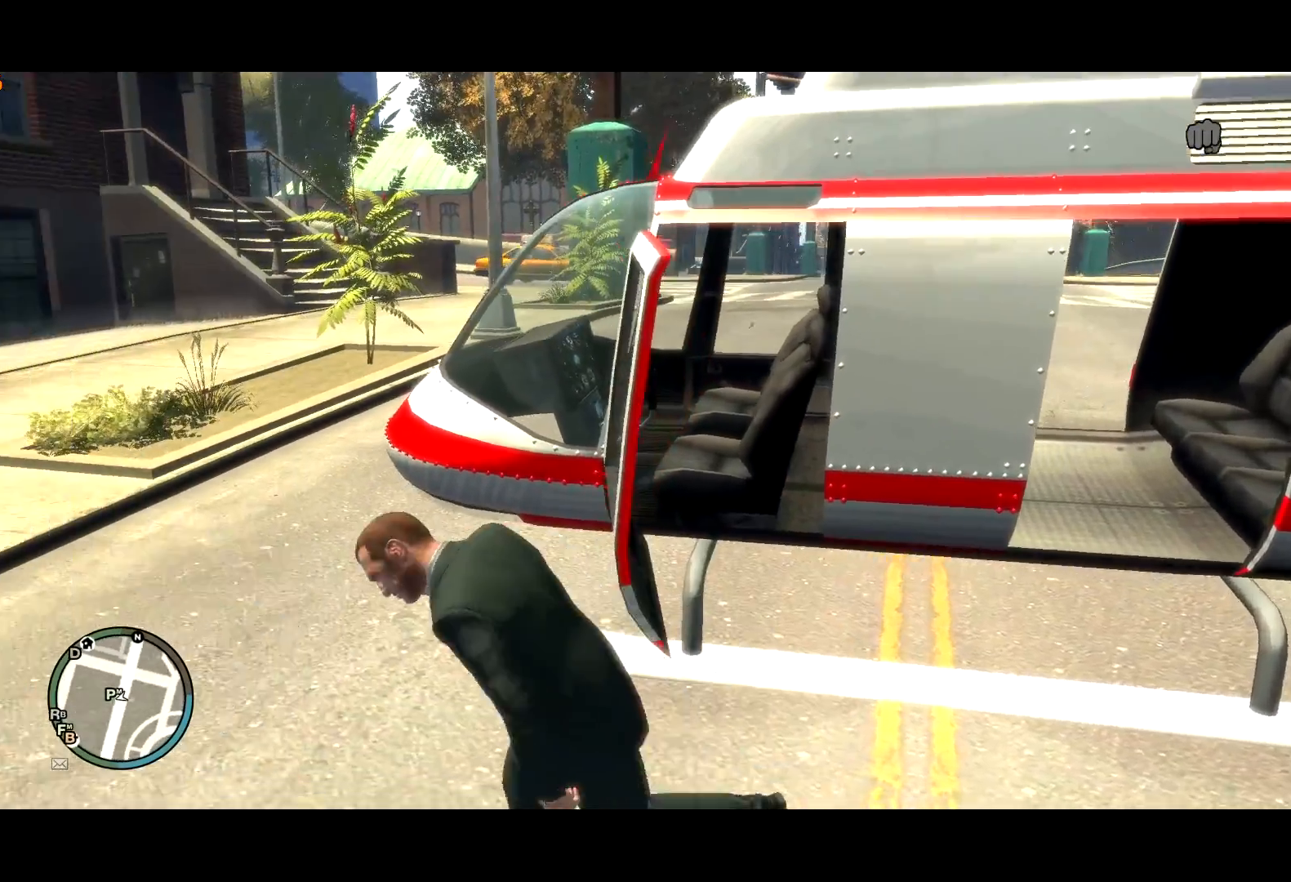
{"keys": ["w"], "mouse": [], "events": [[234, "a", "down"], [384, "a", "up"], [434, "shift", "up"]]}
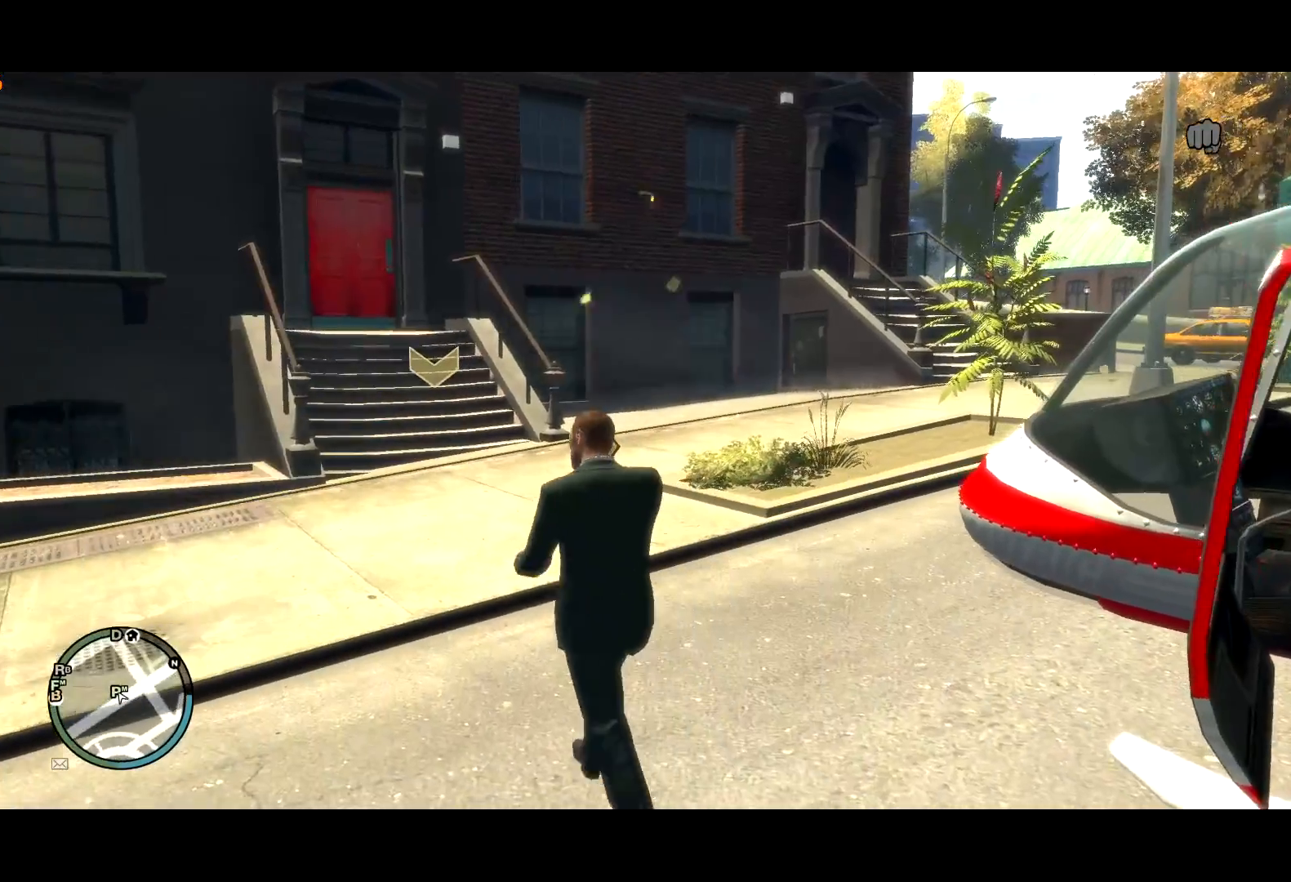
{"keys": ["w"], "mouse": [], "events": [[17, "shift", "down"], [117, "shift", "up"], [350, "shift", "down"], [350, "up", "down"], [450, "shift", "up"], [450, "up", "up"]]}
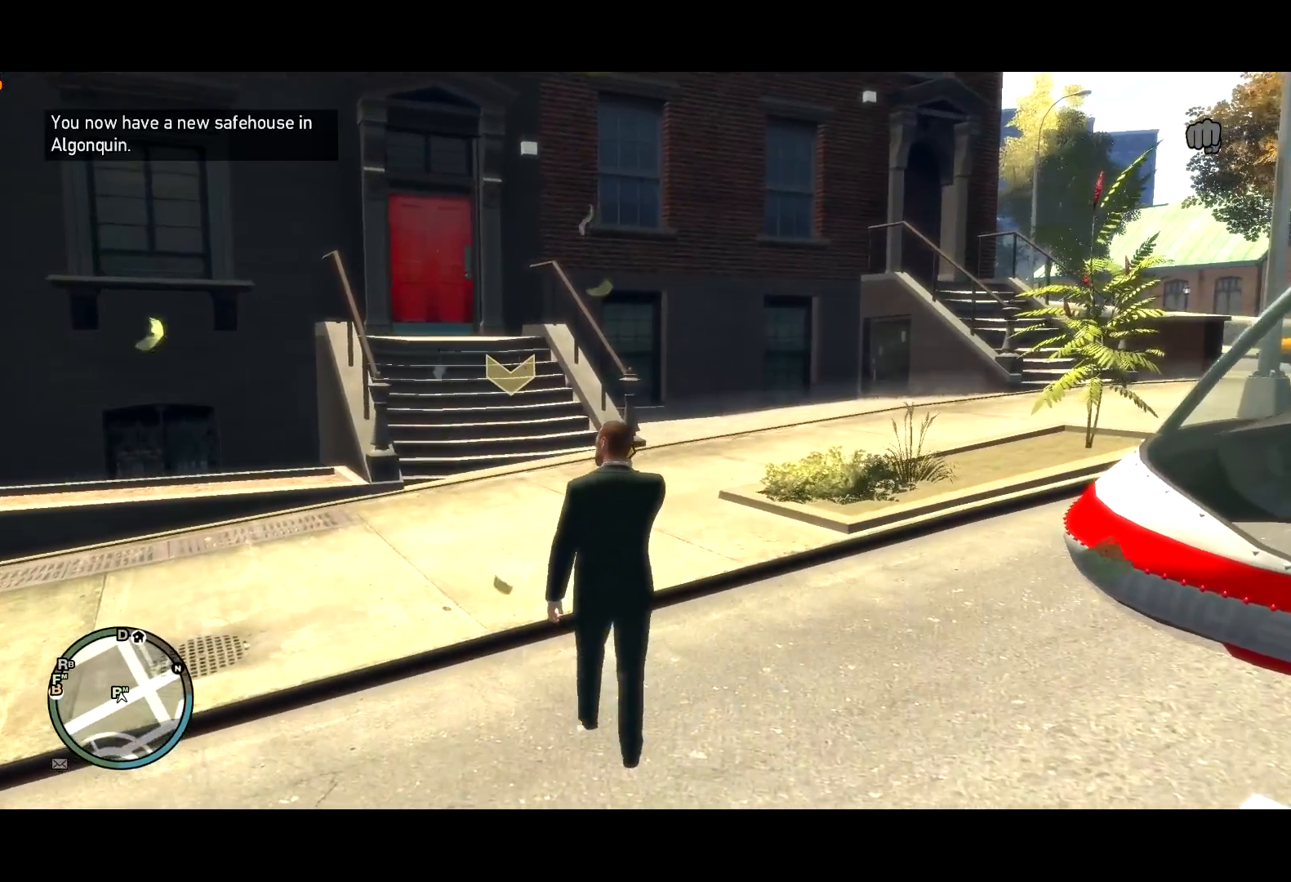
{"keys": ["a", "w"], "mouse": [], "events": [[134, "return", "down"], [184, "return", "up"], [317, "return", "down"], [367, "return", "up"], [467, "return", "down"], [500, "a", "down"], [500, "return", "up"]]}
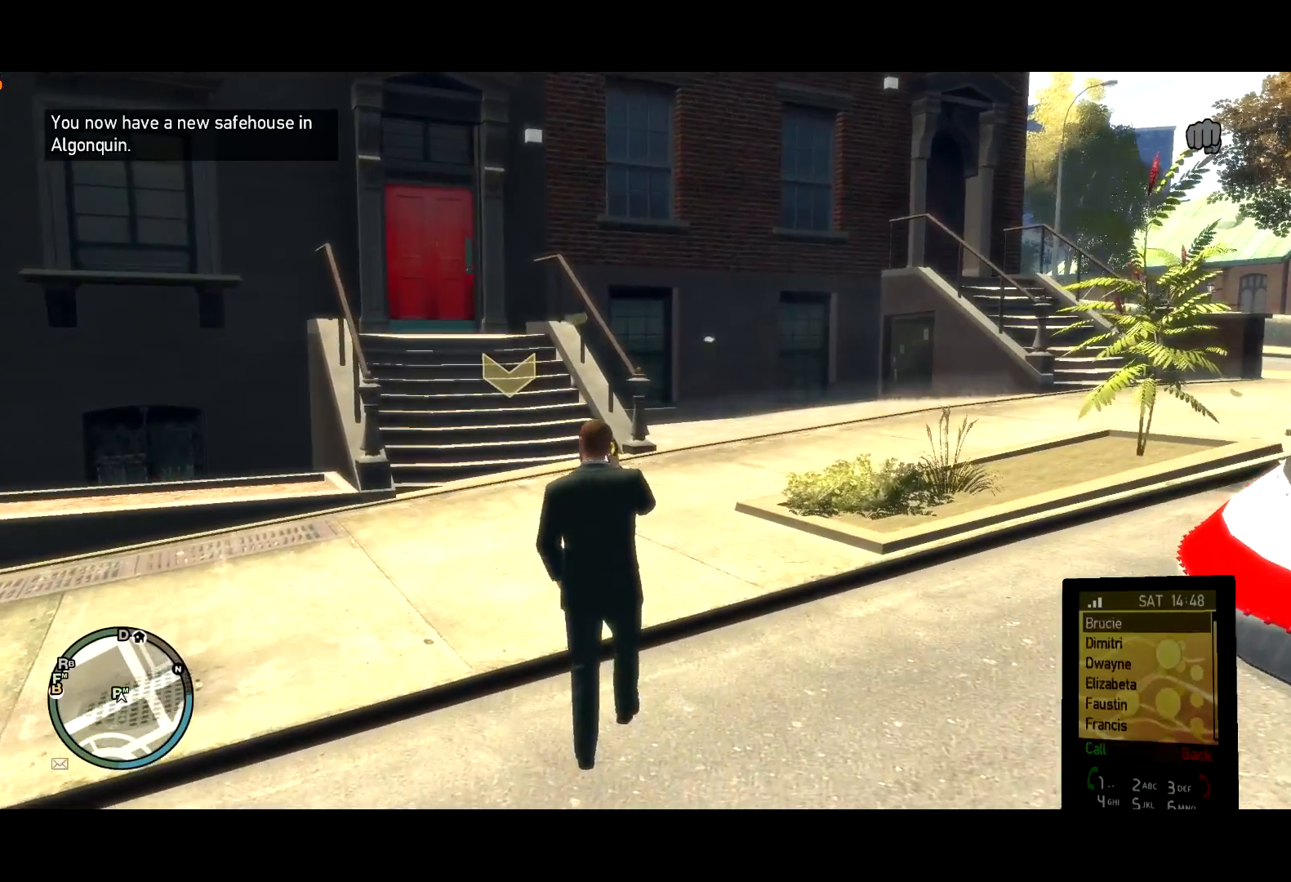
{"keys": ["shift", "w"], "mouse": [], "events": [[50, "return", "down"], [100, "return", "up"], [167, "shift", "down"], [384, "a", "up"]]}
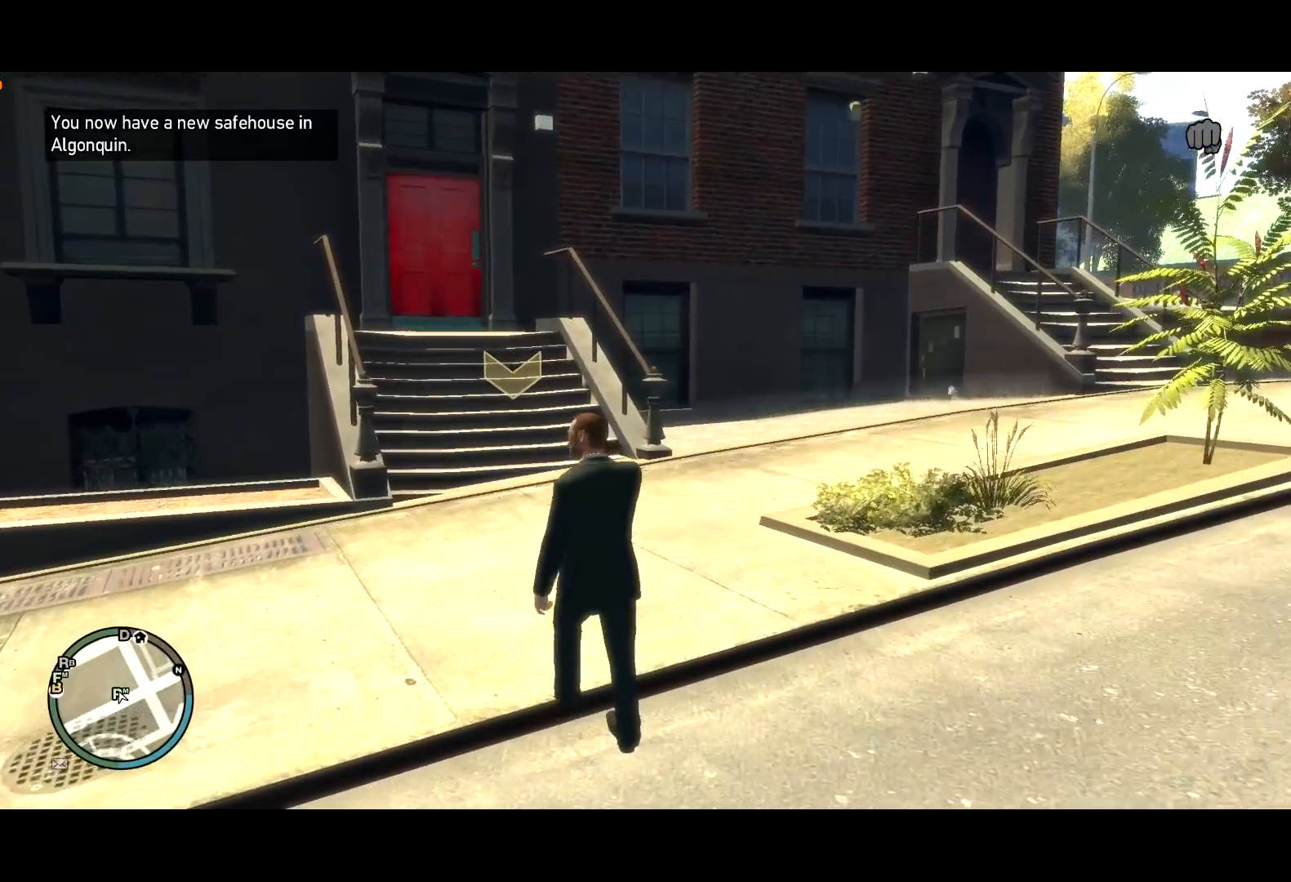
{"keys": ["w"], "mouse": [], "events": [[267, "a", "down"], [300, "a", "up"], [300, "shift", "up"]]}
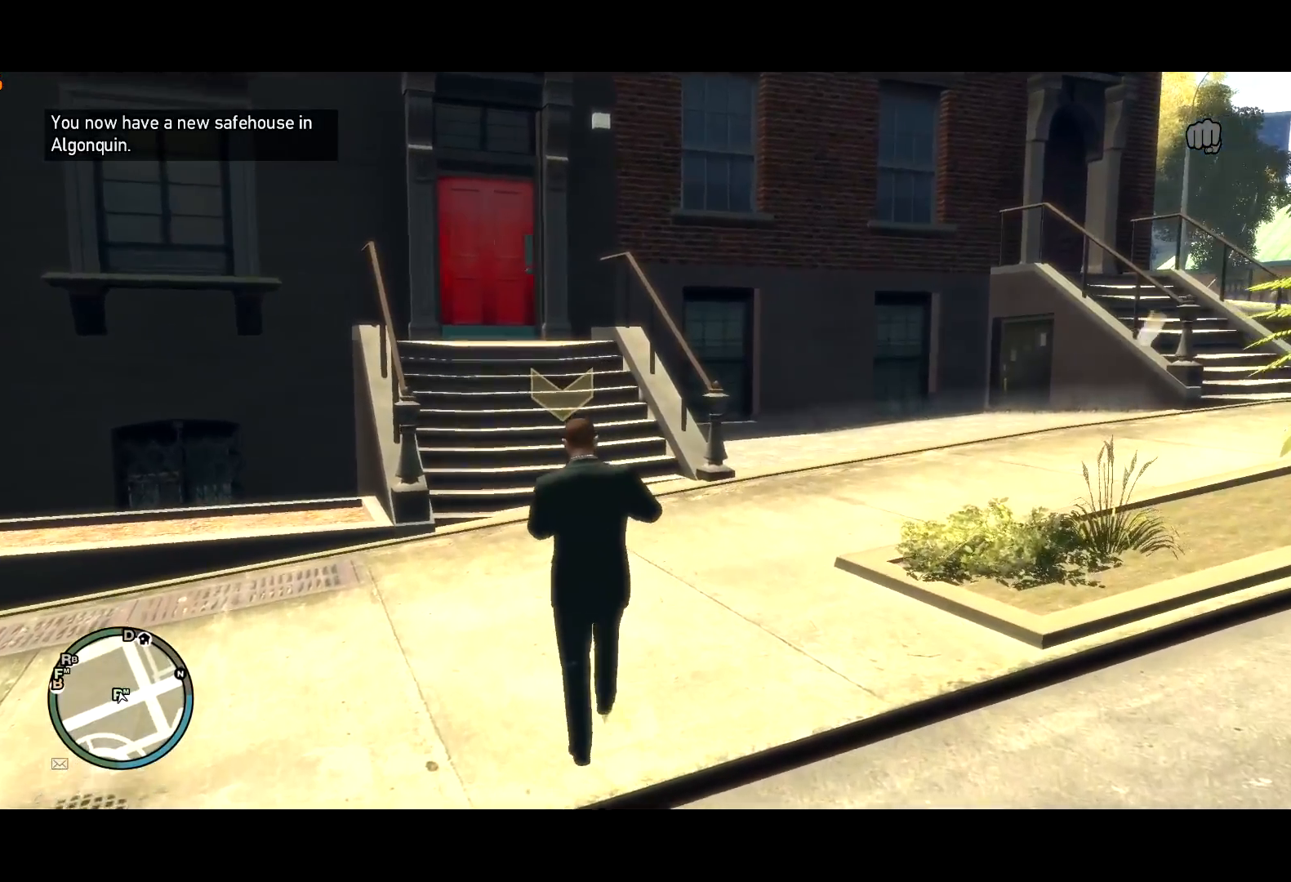
{"keys": ["w"], "mouse": [], "events": []}
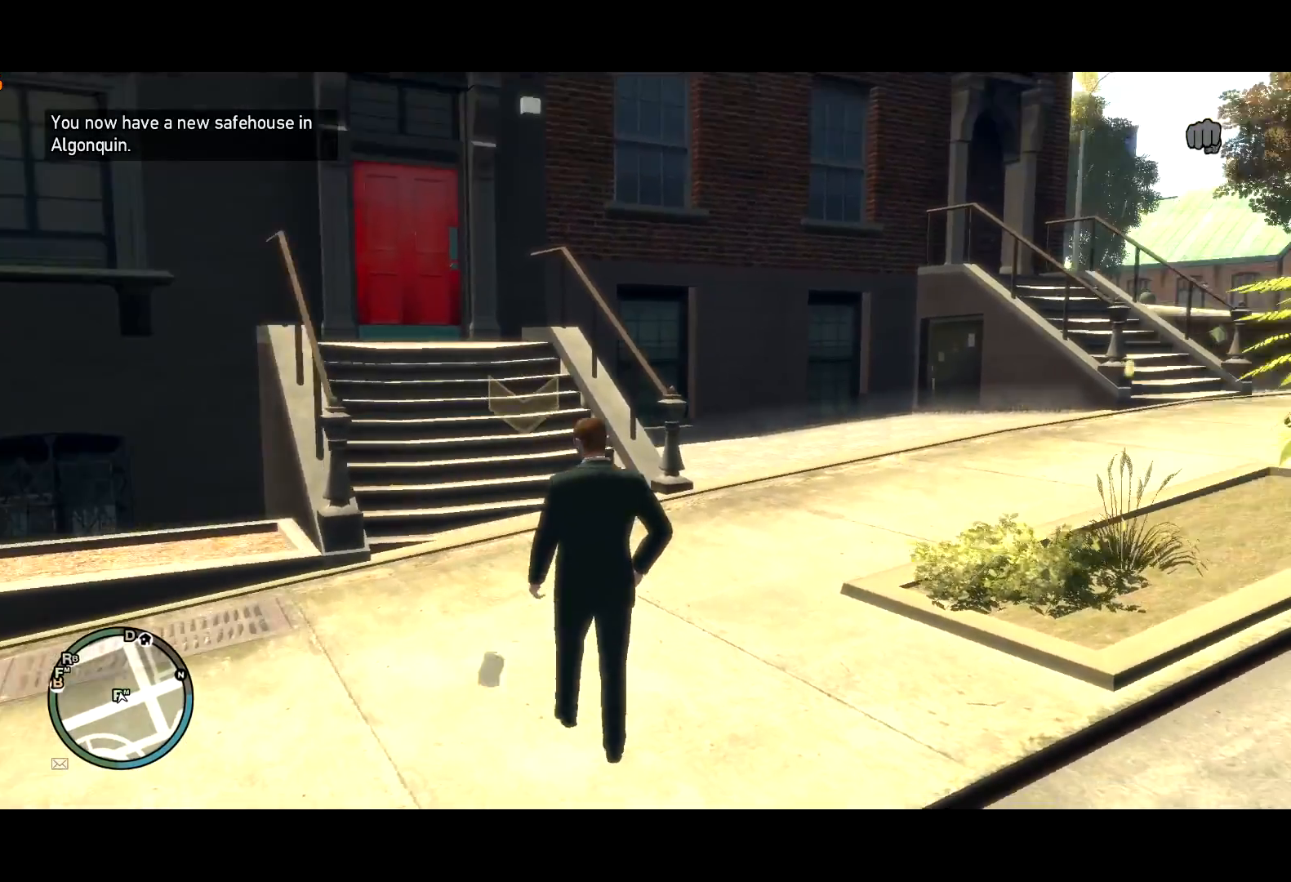
{"keys": ["shift", "w"], "mouse": [], "events": [[467, "shift", "down"]]}
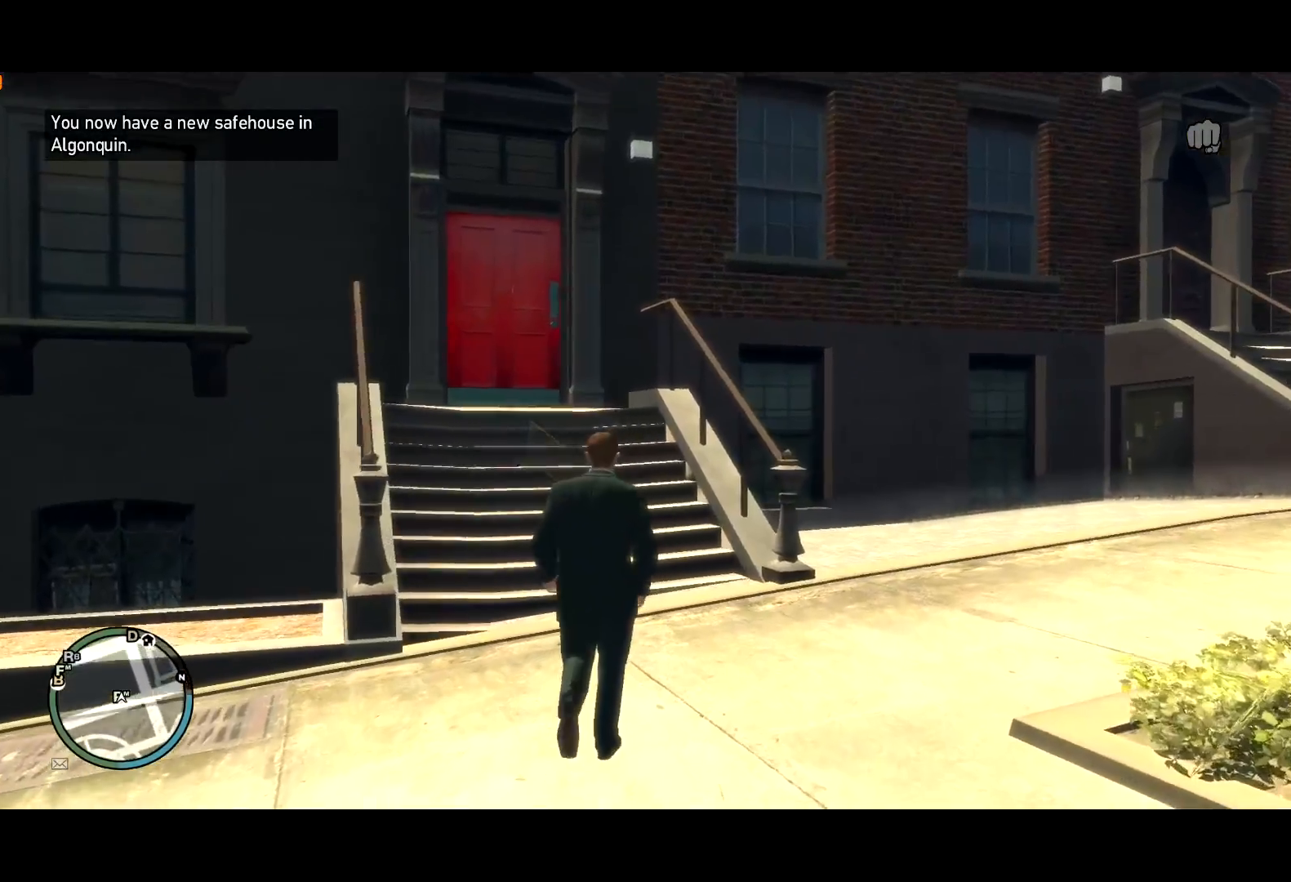
{"keys": ["a", "w"], "mouse": [], "events": [[250, "a", "down"], [450, "shift", "up"]]}
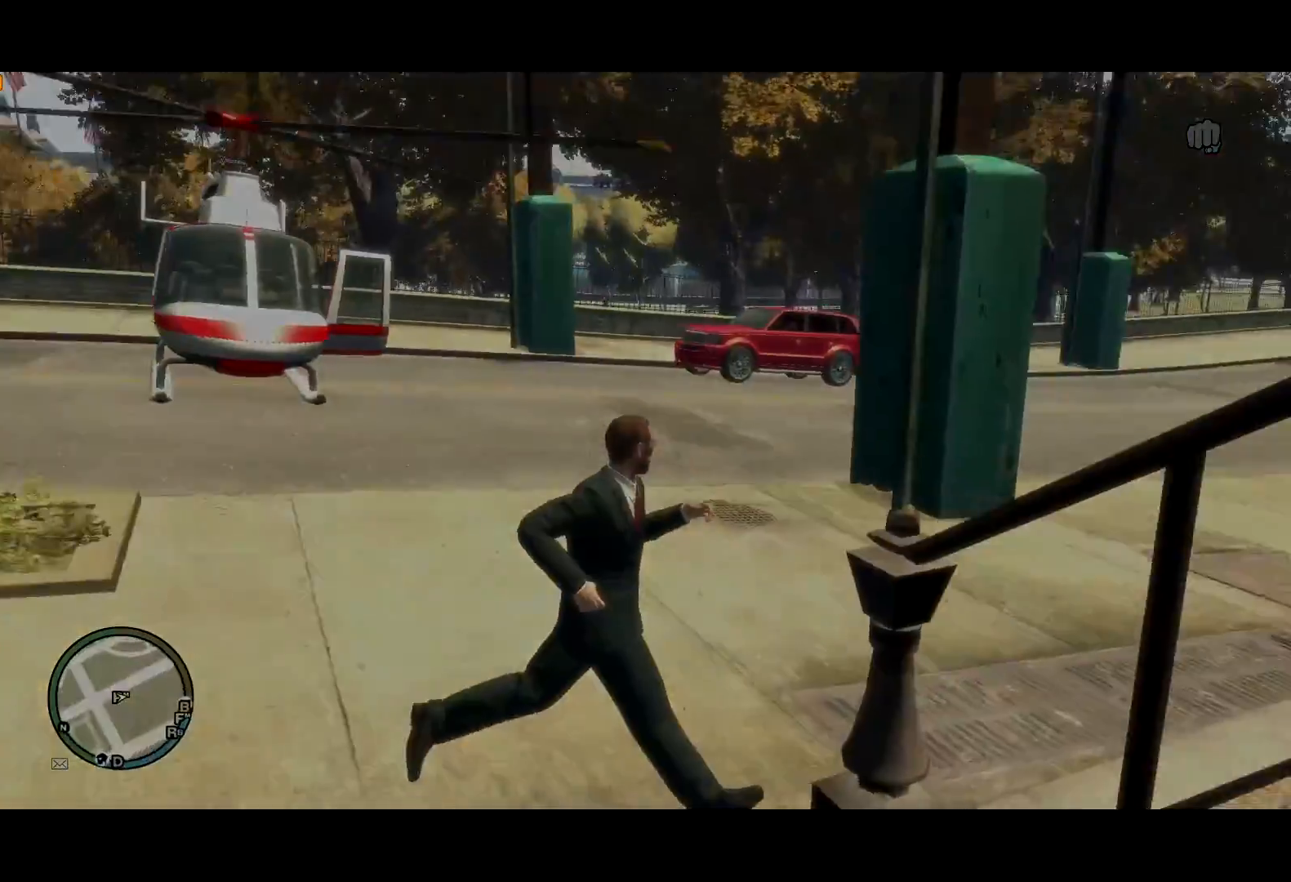
{"keys": ["shift", "w"], "mouse": [], "events": [[134, "shift", "down"], [467, "a", "up"]]}
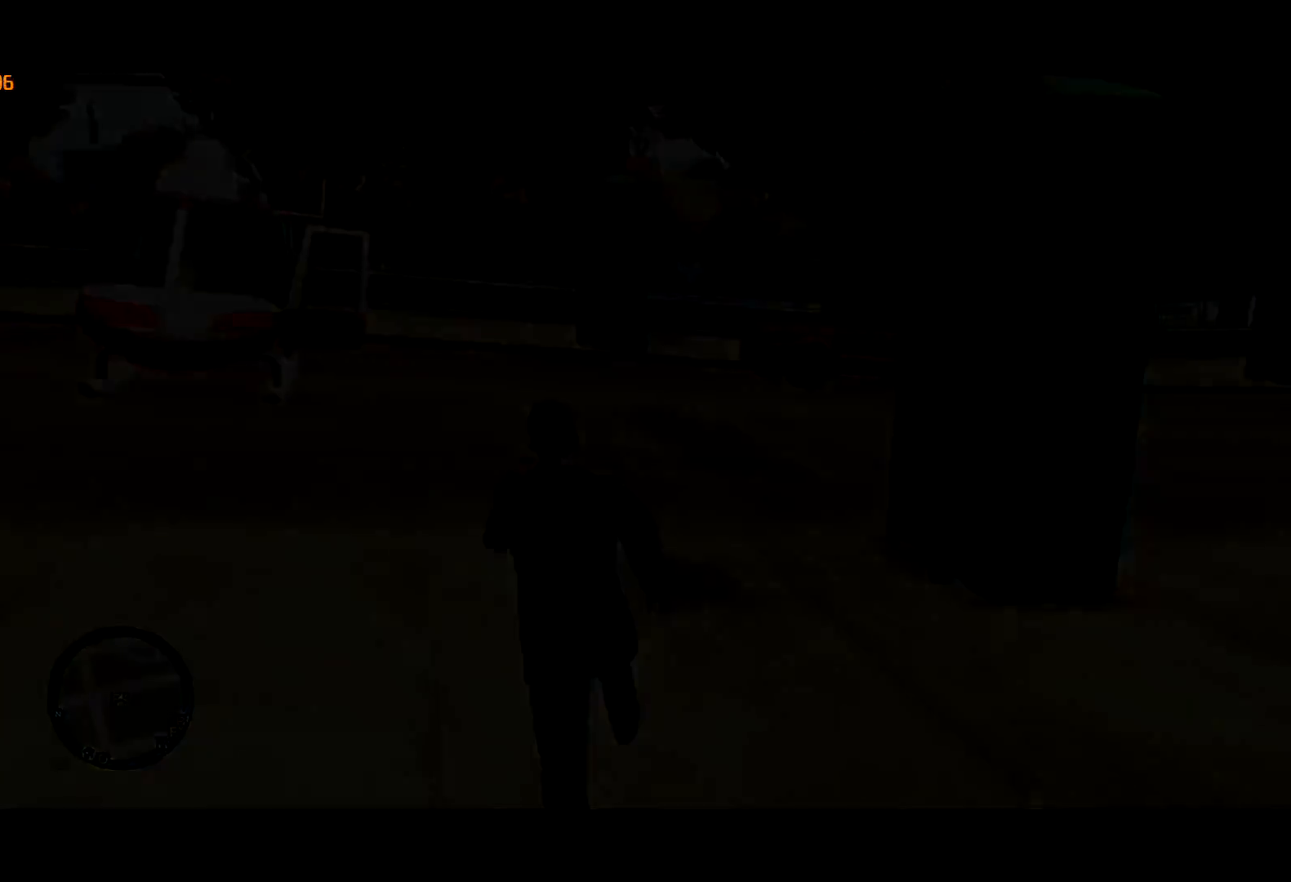
{"keys": ["return", "w"], "mouse": [], "events": [[250, "return", "down"], [300, "shift", "up"]]}
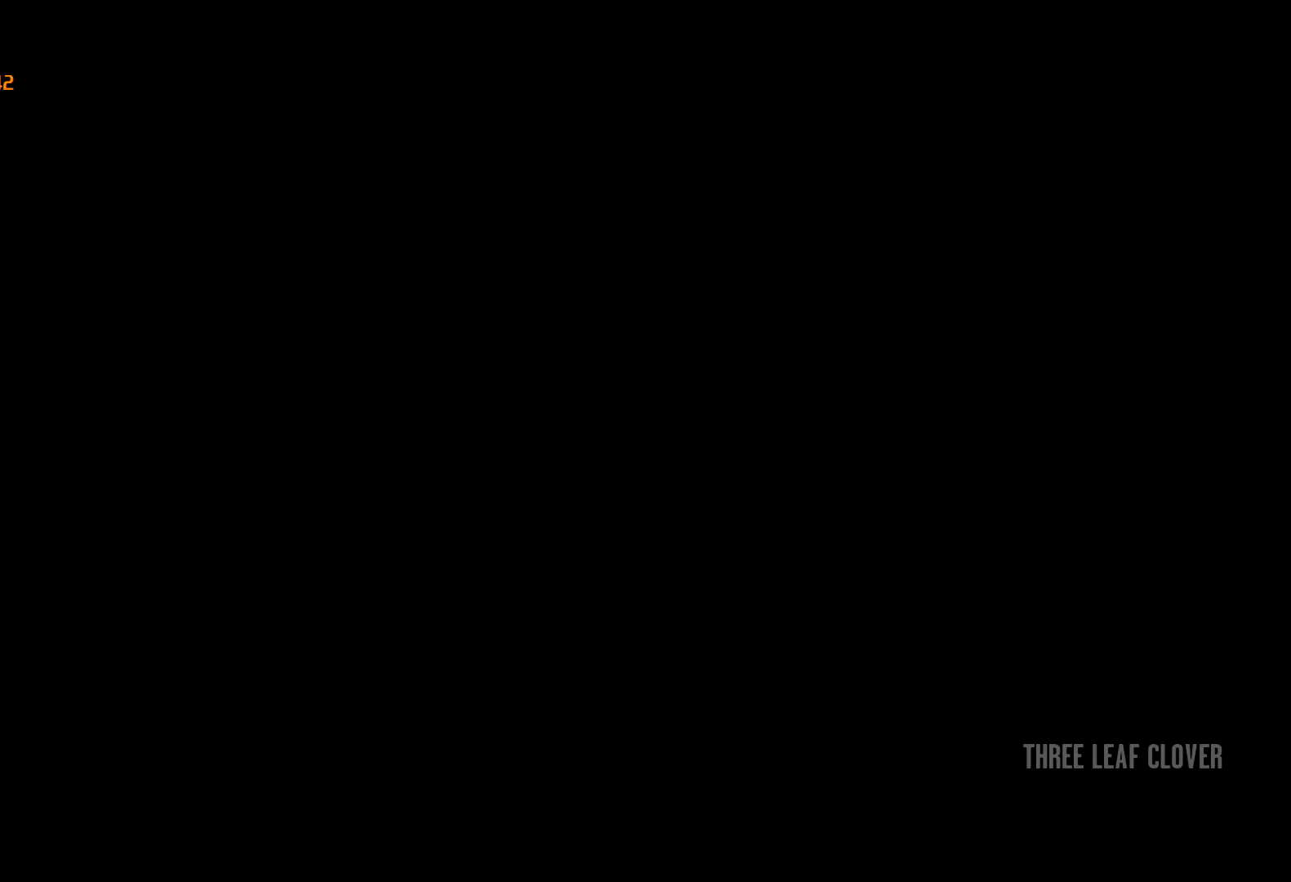
{"keys": ["w"], "mouse": [], "events": [[67, "return", "up"], [167, "return", "down"], [217, "return", "up"], [284, "return", "down"], [350, "return", "up"]]}
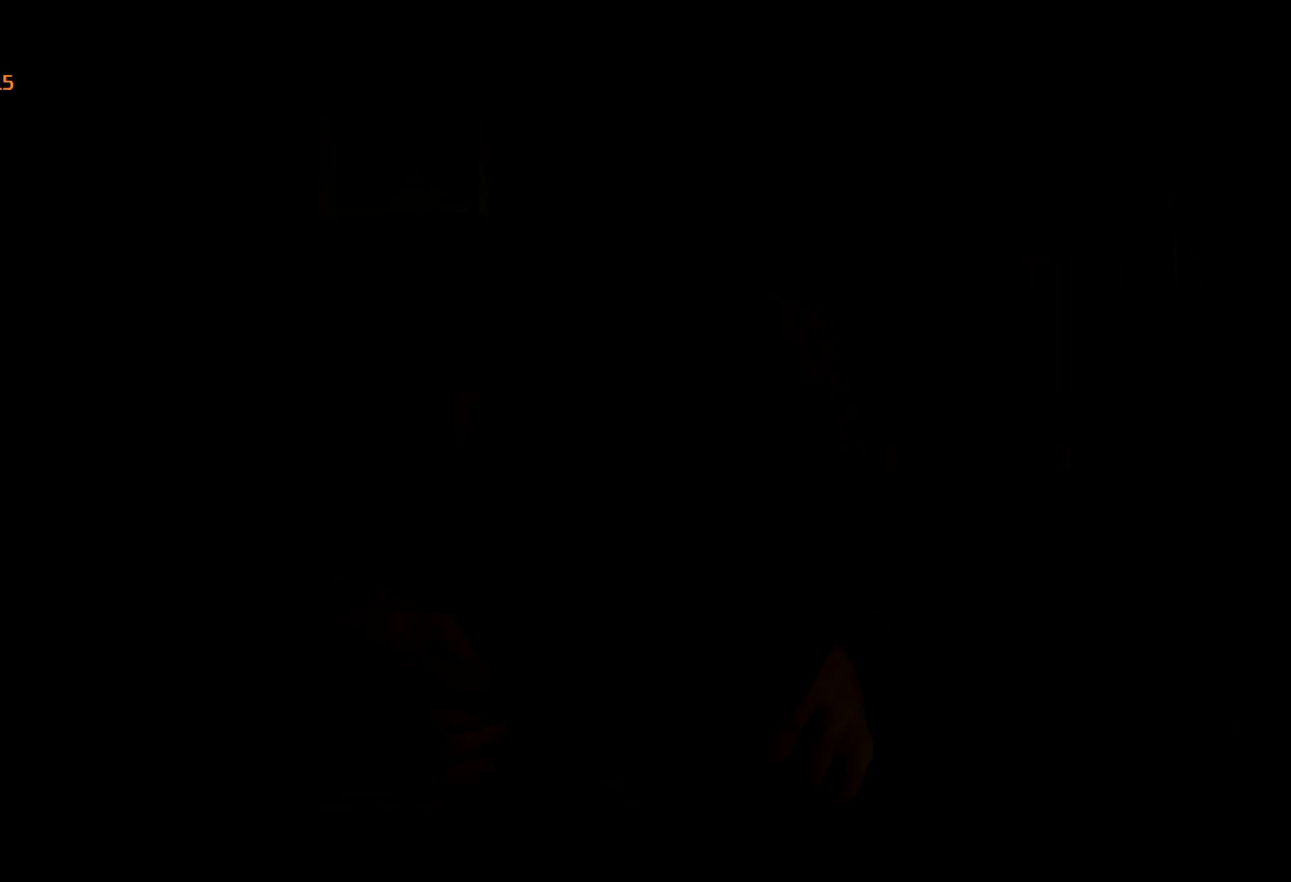
{"keys": ["return", "w"], "mouse": [], "events": [[34, "return", "down"], [134, "return", "up"], [184, "return", "down"], [267, "return", "up"], [317, "return", "down"], [367, "return", "up"], [467, "return", "down"]]}
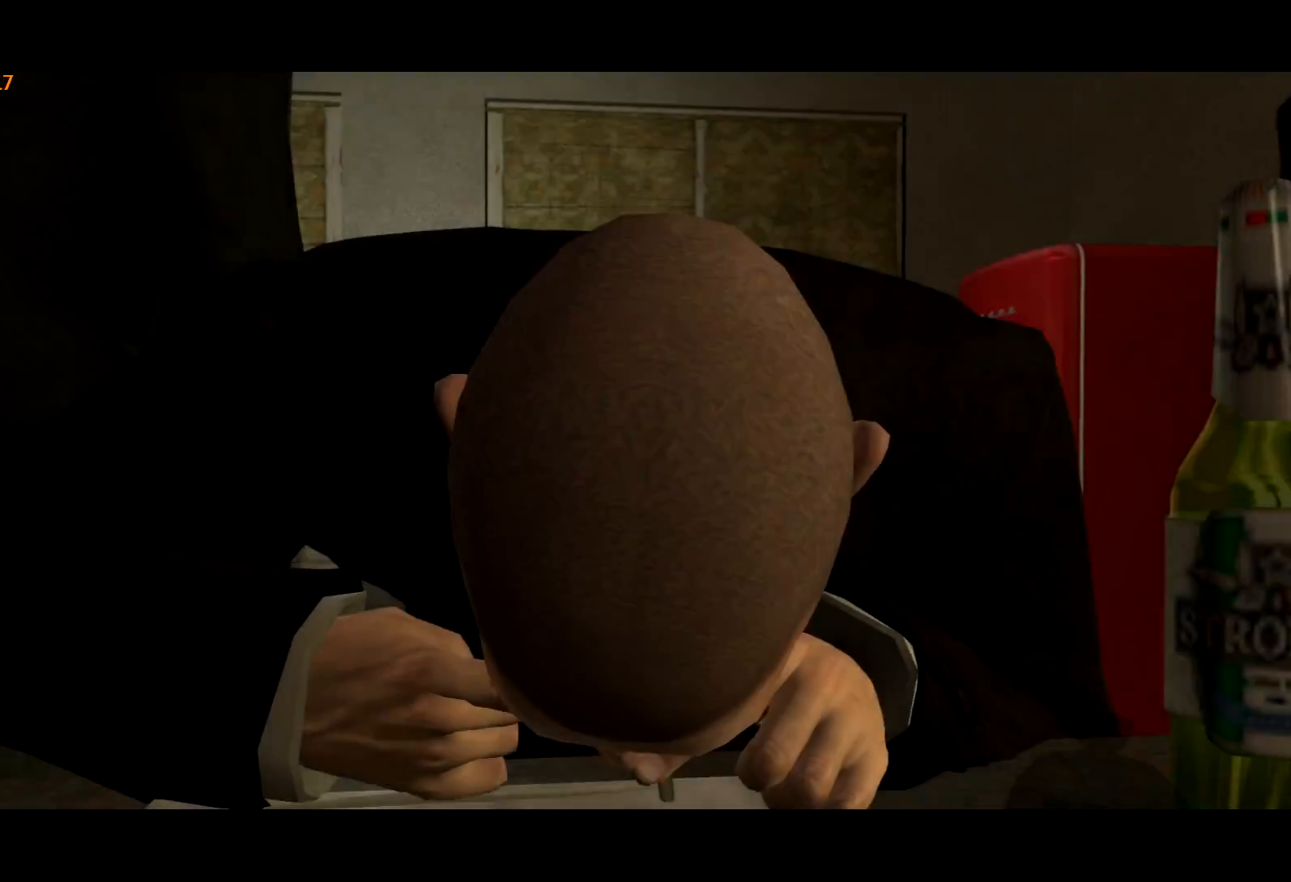
{"keys": ["w"], "mouse": [], "events": [[17, "return", "up"], [67, "return", "down"], [150, "return", "up"], [184, "return", "down"], [250, "return", "up"], [334, "return", "down"], [384, "return", "up"]]}
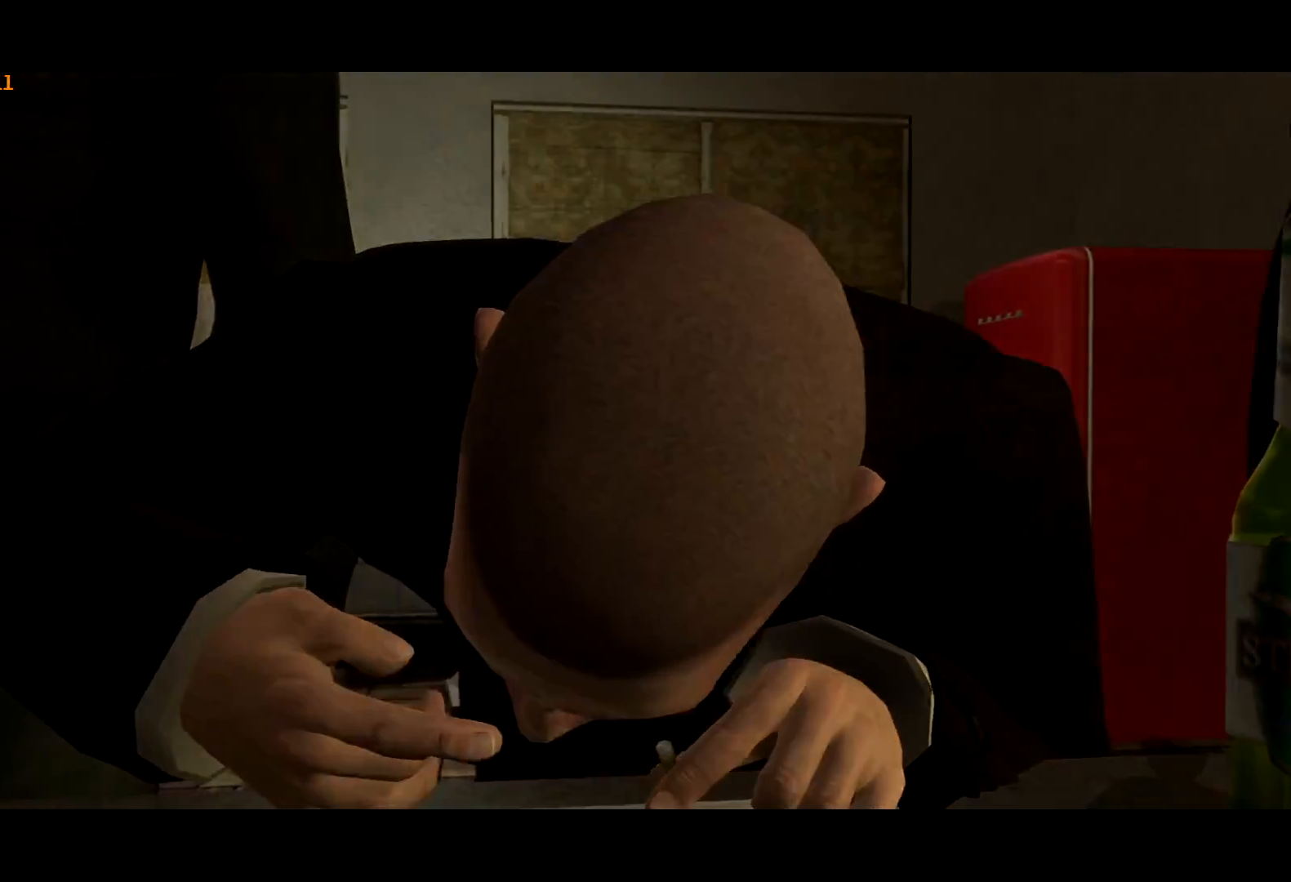
{"keys": ["w"], "mouse": [], "events": []}
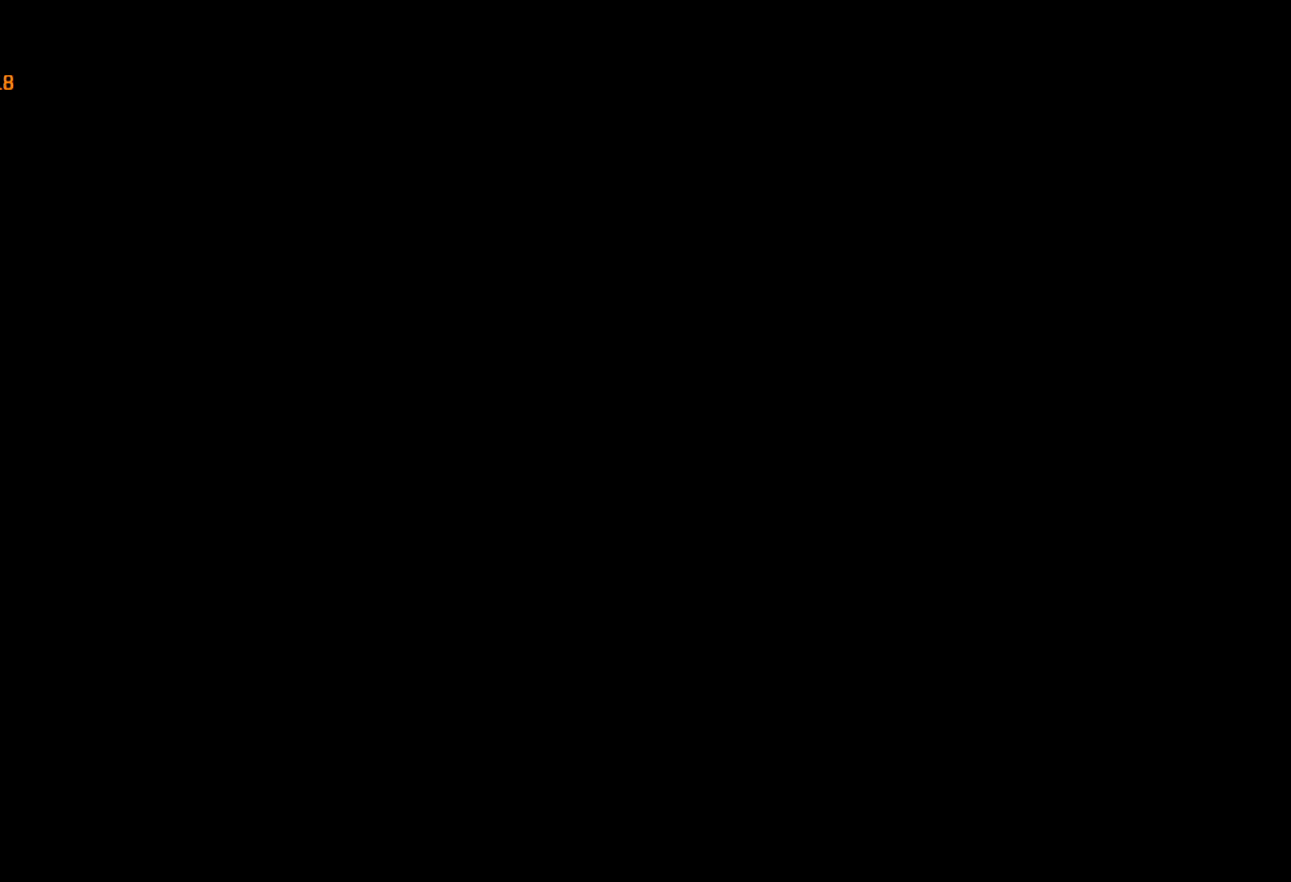
{"keys": ["shift", "w"], "mouse": [], "events": [[367, "shift", "down"]]}
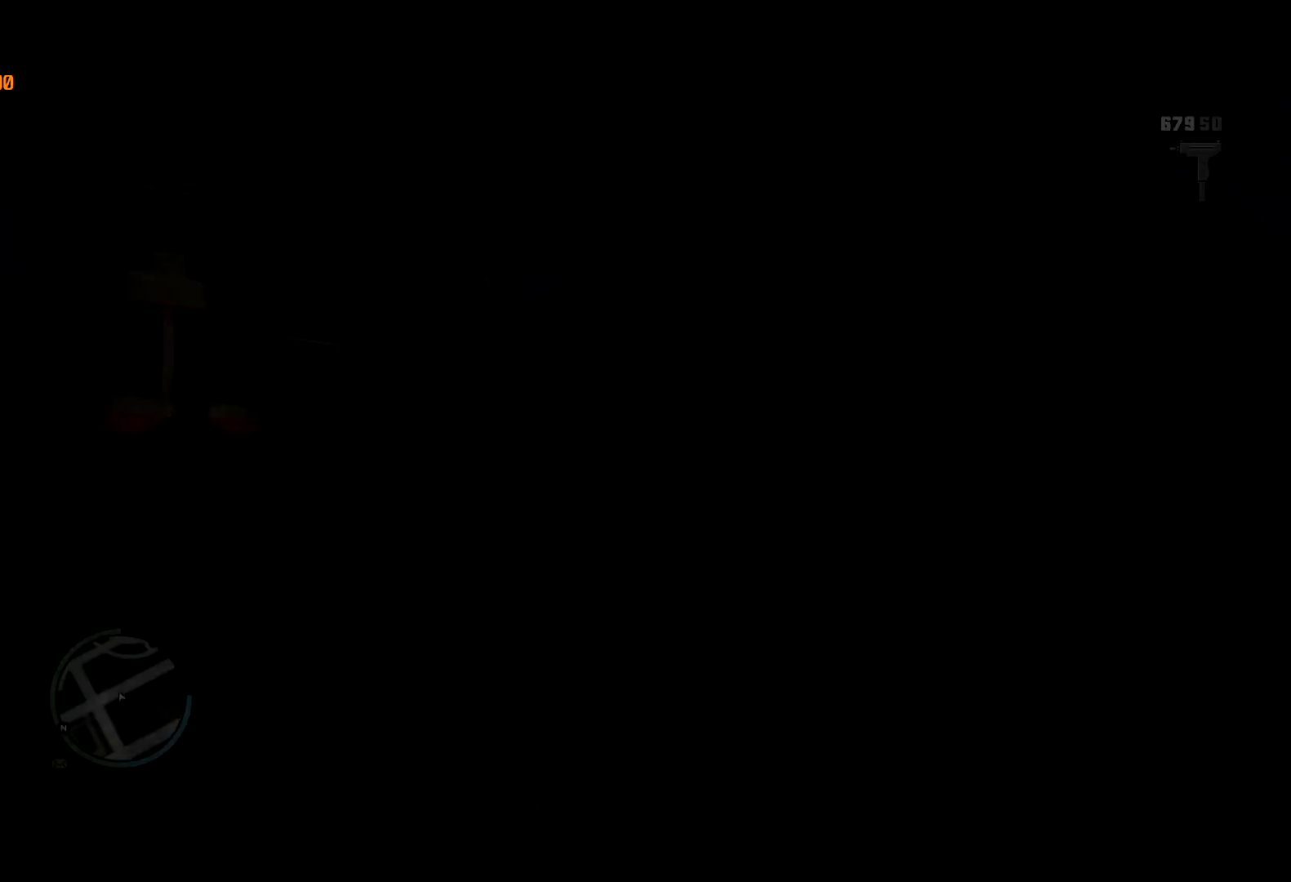
{"keys": ["shift", "w"], "mouse": [], "events": [[50, "mouse_right", "down"], [267, "mouse_right", "up"]]}
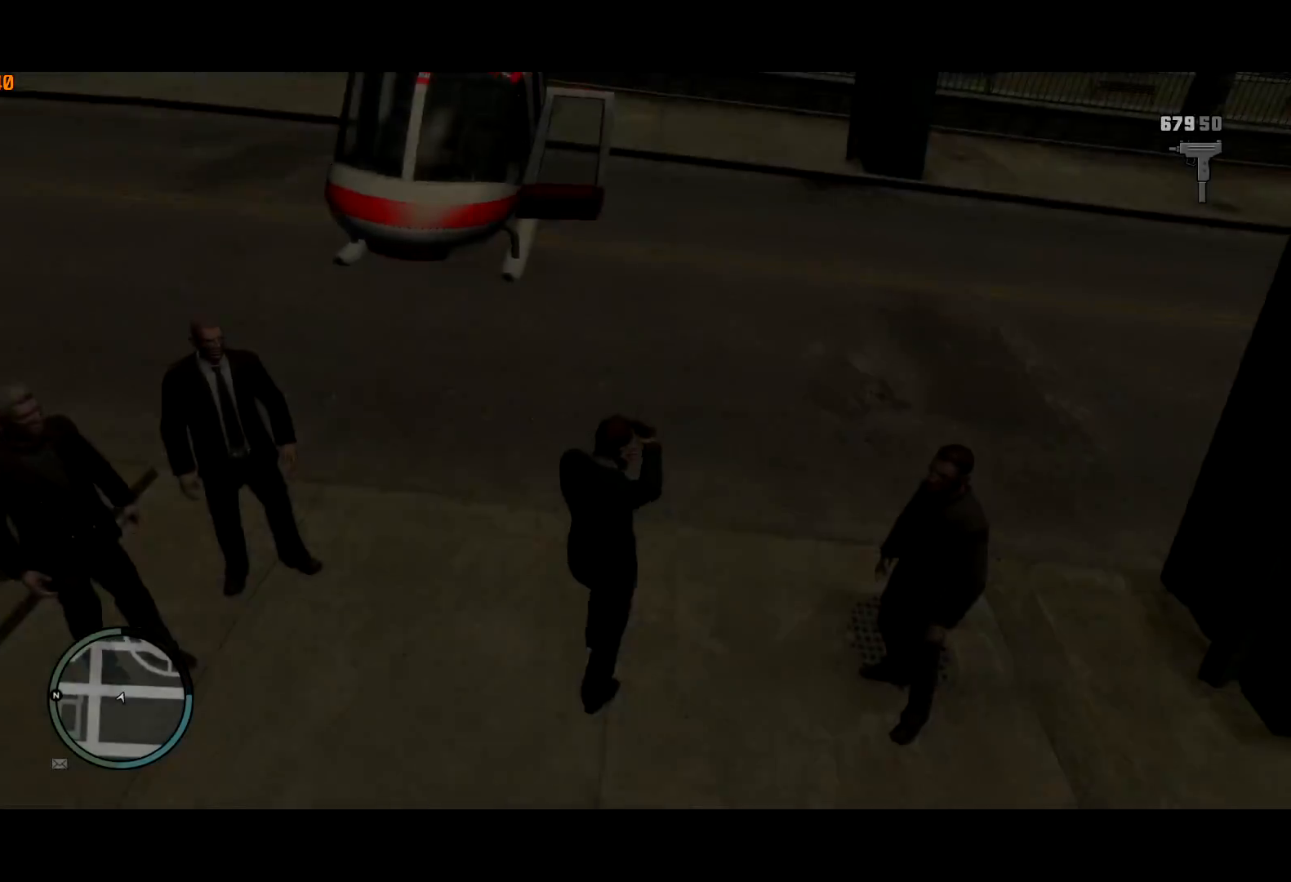
{"keys": ["shift", "w"], "mouse": [], "events": [[300, "mouse_wheel_down", "down"], [467, "mouse_wheel_down", "up"]]}
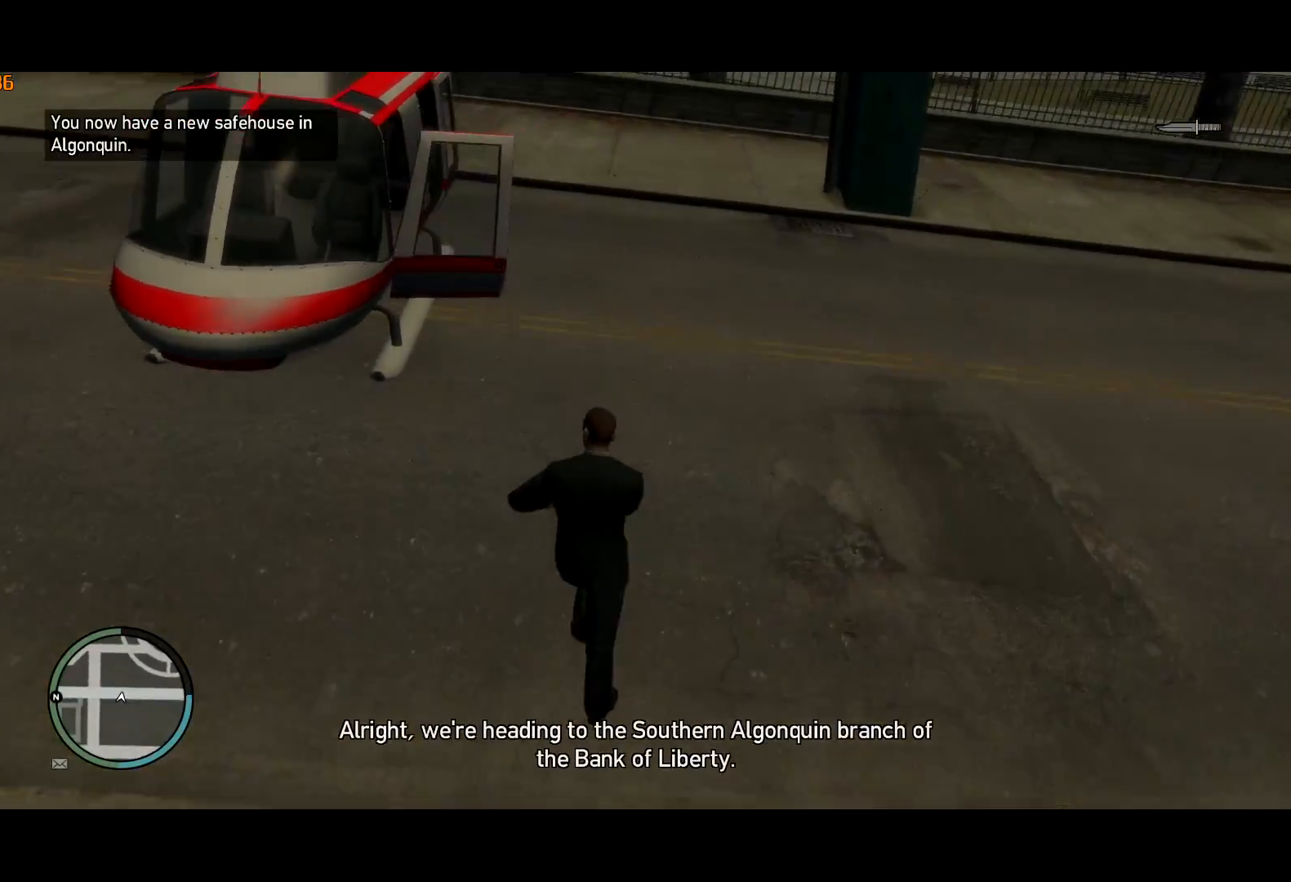
{"keys": ["a", "shift", "w"], "mouse": [], "events": [[334, "a", "down"]]}
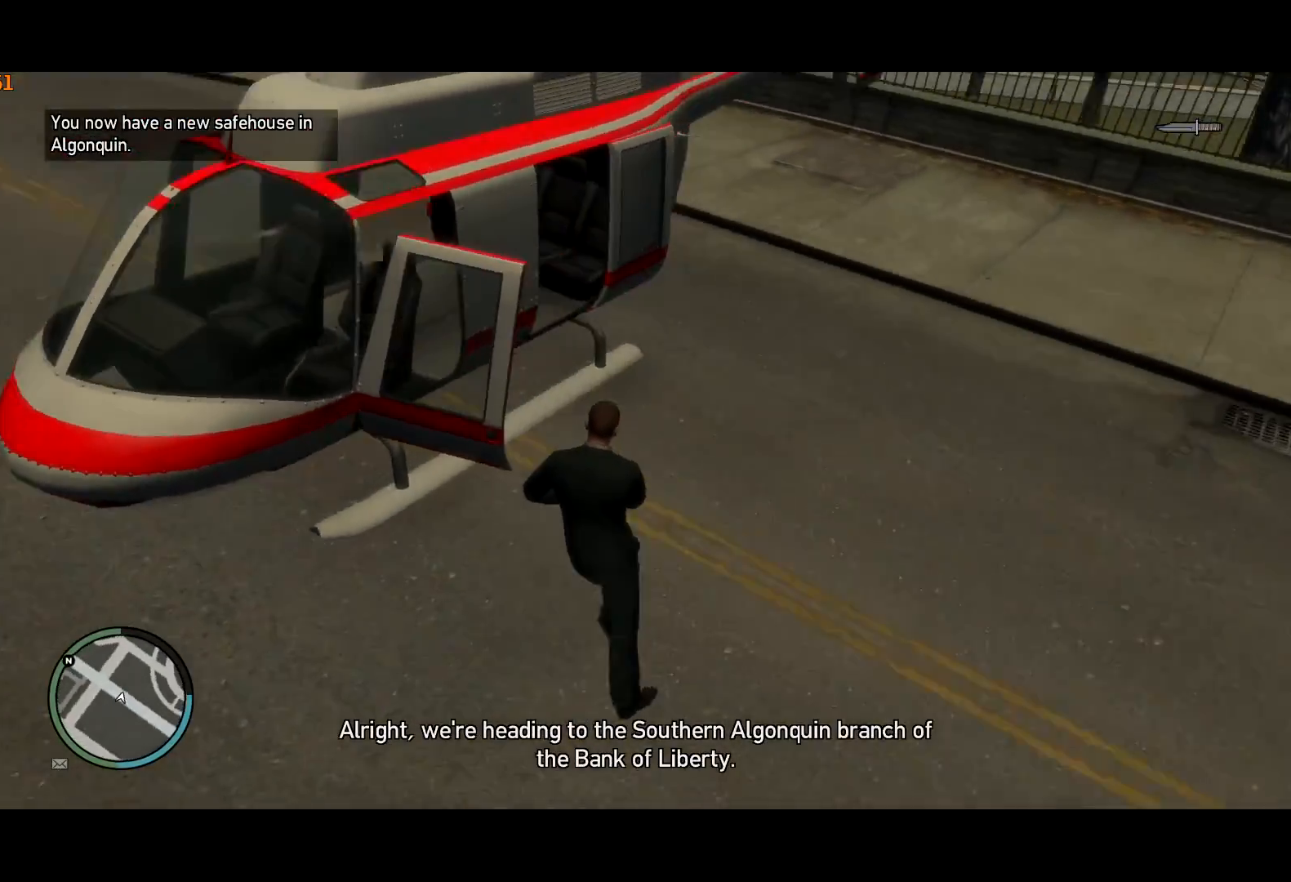
{"keys": [], "mouse": ["wheel_down"], "events": [[100, "mouse_wheel_down", "down"], [150, "mouse_wheel_down", "up"], [250, "f", "down"], [284, "shift", "up"], [334, "a", "up"], [334, "f", "up"], [334, "w", "up"], [384, "mouse_wheel_down", "down"], [434, "f", "down"], [467, "f", "up"]]}
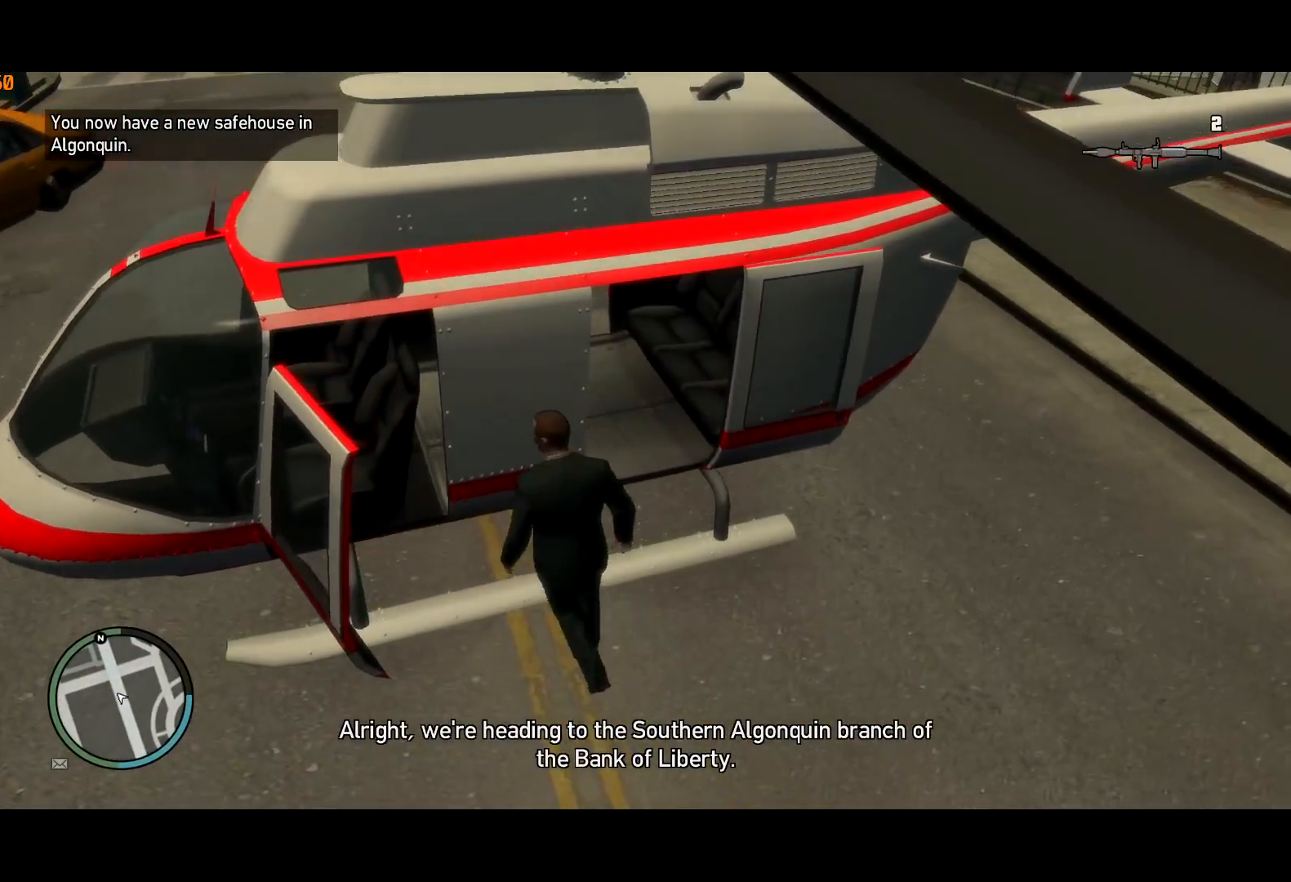
{"keys": [], "mouse": [], "events": [[34, "mouse_wheel_down", "up"]]}
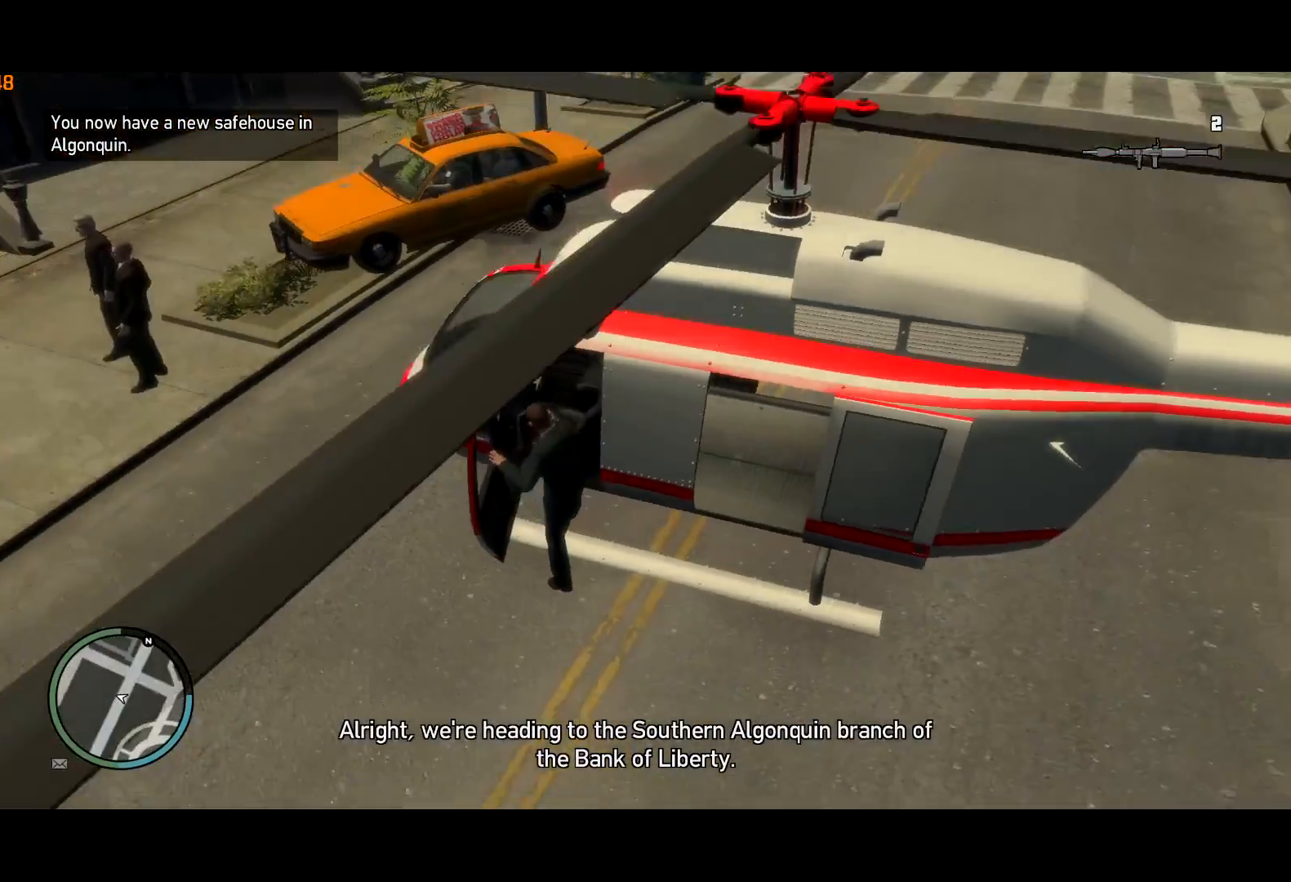
{"keys": ["a", "s", "shift"], "mouse": [], "events": [[34, "a", "down"], [34, "shift", "down"], [84, "s", "down"]]}
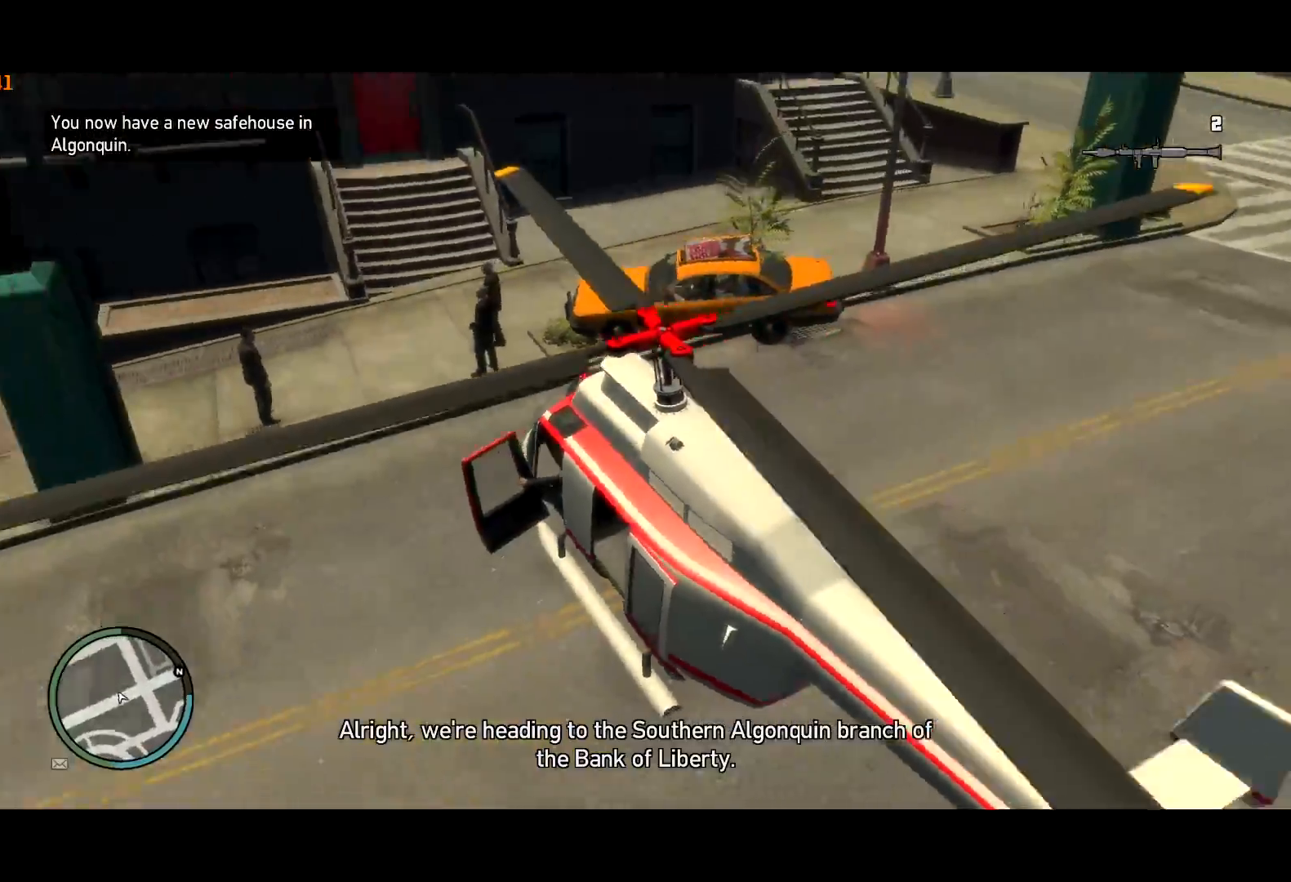
{"keys": [], "mouse": [], "events": [[150, "shift", "up"], [384, "a", "up"], [384, "s", "up"]]}